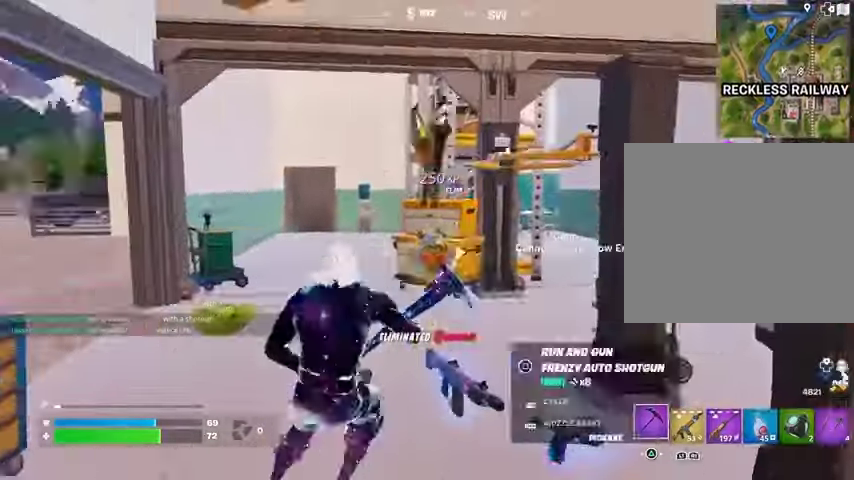
Gameplay with a controller (PlayStation layout); each line is a JSON object with the inputs held at the frame after it. "events" lists button and stick changes between this image and that frame as [ms after this image, input, new state], when the widget could be followed in between.
{"buttons": [], "left_stick": "up-left", "right_stick": "center", "events": [[67, "left_stick", "left"], [167, "left_stick", "up-left"], [300, "L3", "down"], [333, "right_stick", "center"], [433, "L3", "up"]]}
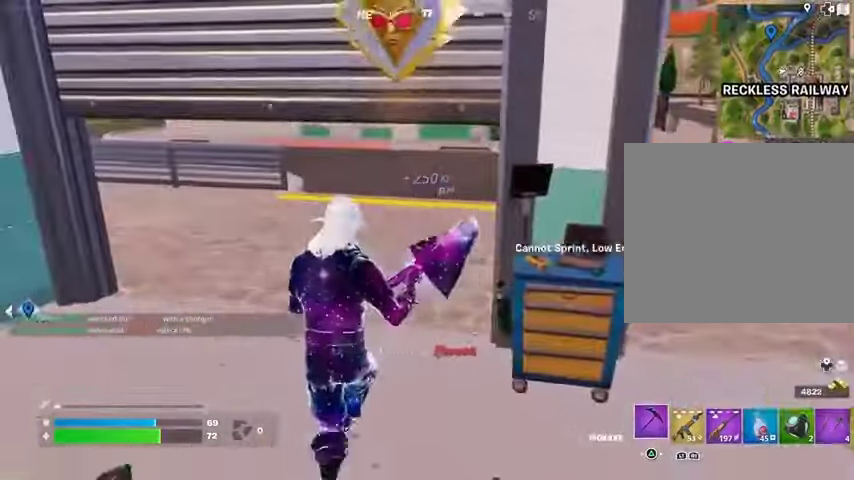
{"buttons": [], "left_stick": "up", "right_stick": "left", "events": [[167, "left_stick", "up"], [167, "right_stick", "left"], [300, "right_stick", "center"], [433, "R1", "down"], [500, "R1", "up"], [500, "right_stick", "left"]]}
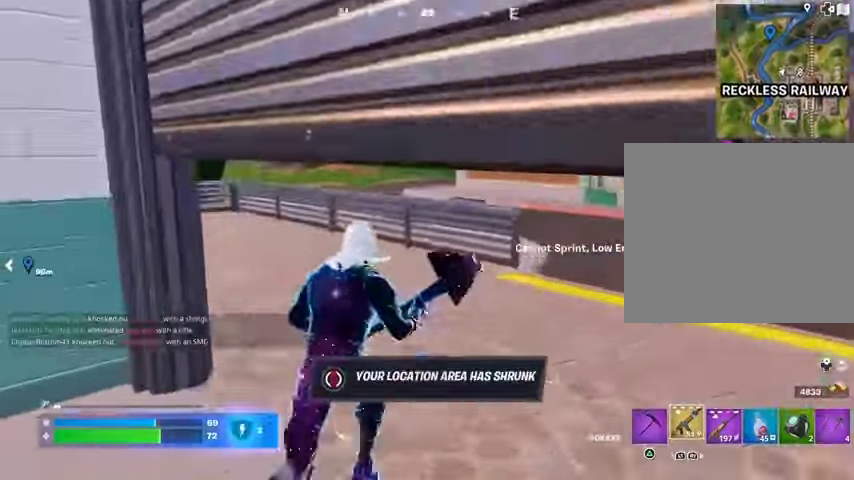
{"buttons": [], "left_stick": "up", "right_stick": "left", "events": [[133, "L3", "down"], [167, "right_stick", "center"], [233, "L3", "up"], [433, "right_stick", "left"]]}
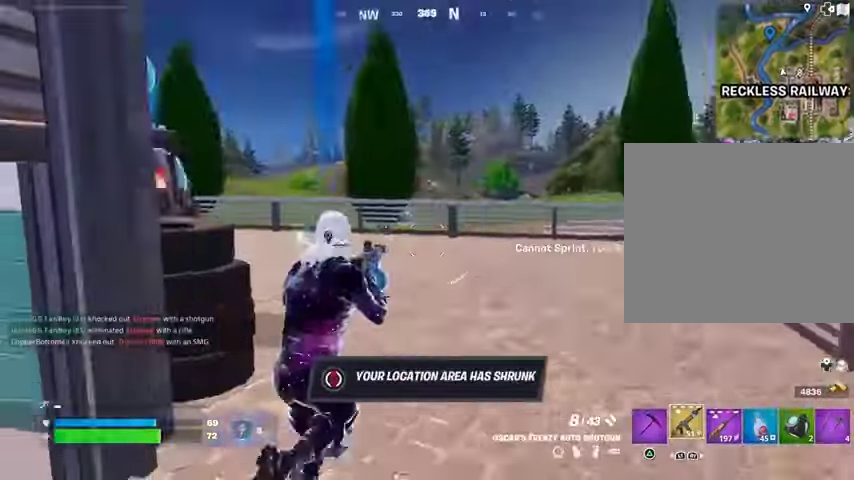
{"buttons": [], "left_stick": "up-right", "right_stick": "left", "events": [[100, "right_stick", "center"], [467, "right_stick", "left"], [500, "left_stick", "up-right"]]}
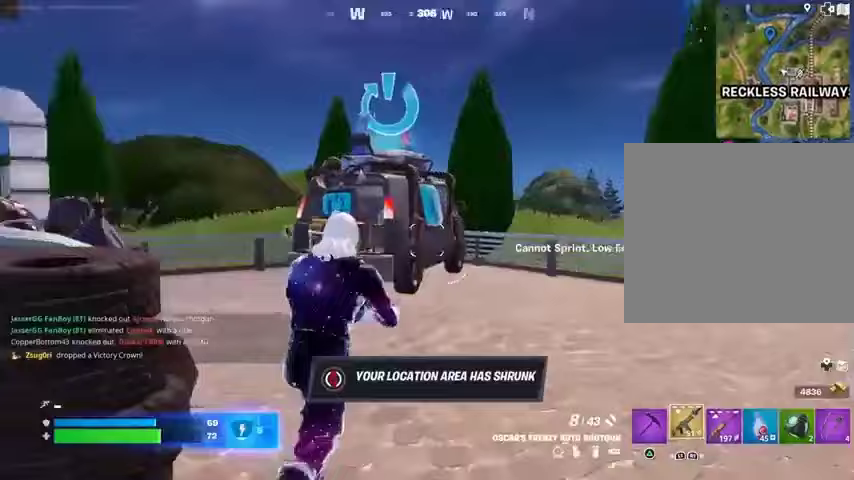
{"buttons": ["SQUARE"], "left_stick": "left", "right_stick": "center", "events": [[100, "R1", "down"], [233, "R1", "up"], [300, "right_stick", "center"], [400, "left_stick", "up-left"], [467, "SQUARE", "down"], [467, "left_stick", "left"]]}
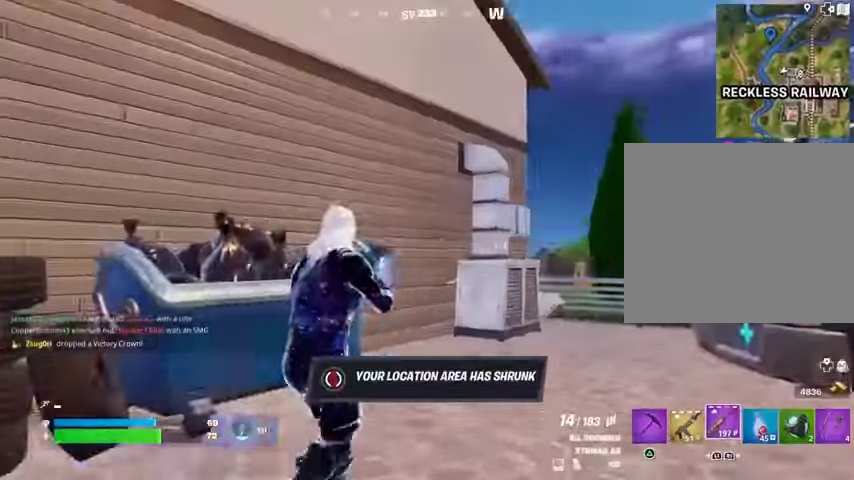
{"buttons": [], "left_stick": "up-left", "right_stick": "center", "events": [[33, "left_stick", "down-left"], [67, "SQUARE", "up"], [67, "right_stick", "left"], [200, "left_stick", "up"], [233, "CROSS", "down"], [233, "right_stick", "center"], [300, "CROSS", "up"], [400, "left_stick", "up-left"]]}
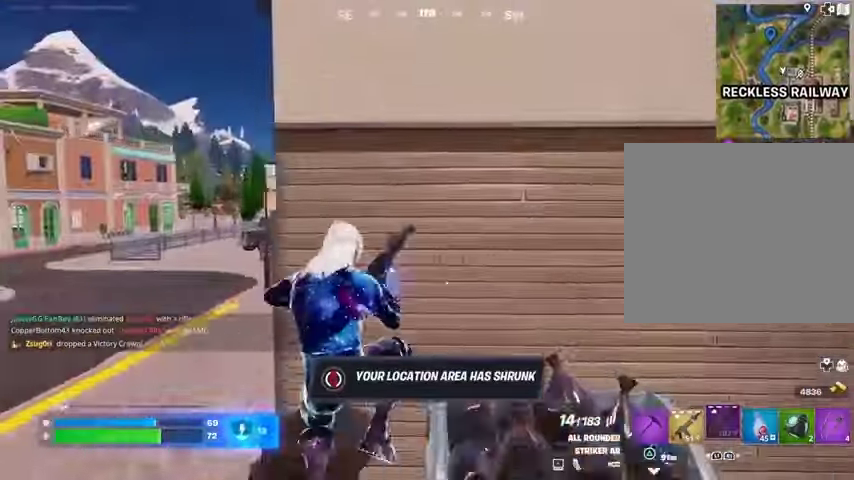
{"buttons": [], "left_stick": "down-right", "right_stick": "center", "events": [[67, "left_stick", "right"], [167, "left_stick", "down-right"]]}
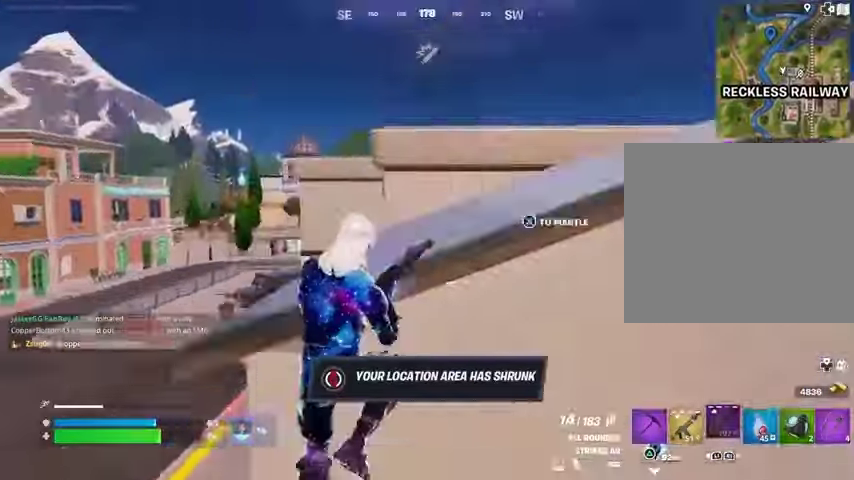
{"buttons": [], "left_stick": "up-right", "right_stick": "center", "events": [[100, "left_stick", "up"], [400, "left_stick", "up-right"]]}
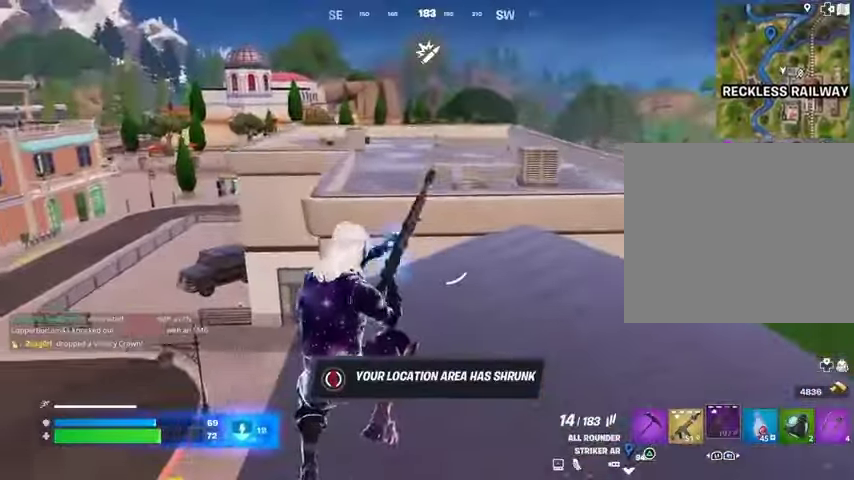
{"buttons": [], "left_stick": "up", "right_stick": "center", "events": [[267, "right_stick", "right"], [367, "left_stick", "up"], [433, "right_stick", "center"]]}
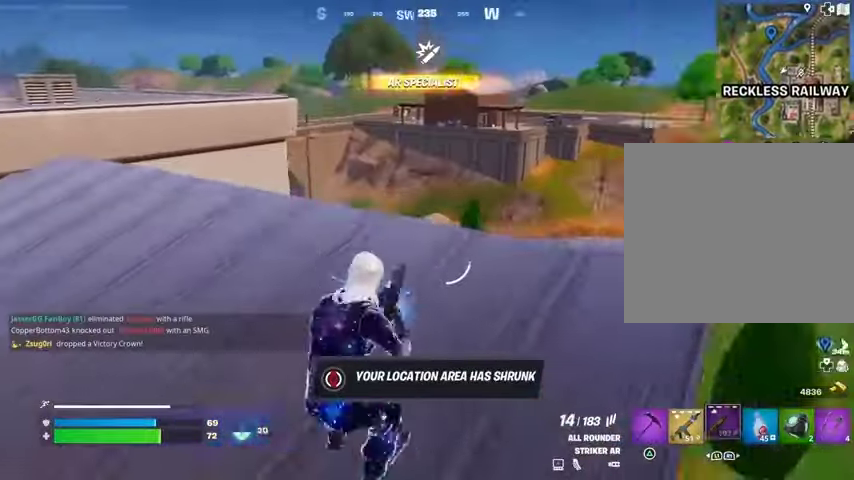
{"buttons": ["L3"], "left_stick": "up-right", "right_stick": "center", "events": [[167, "right_stick", "left"], [200, "left_stick", "up-right"], [300, "right_stick", "center"], [500, "L3", "down"]]}
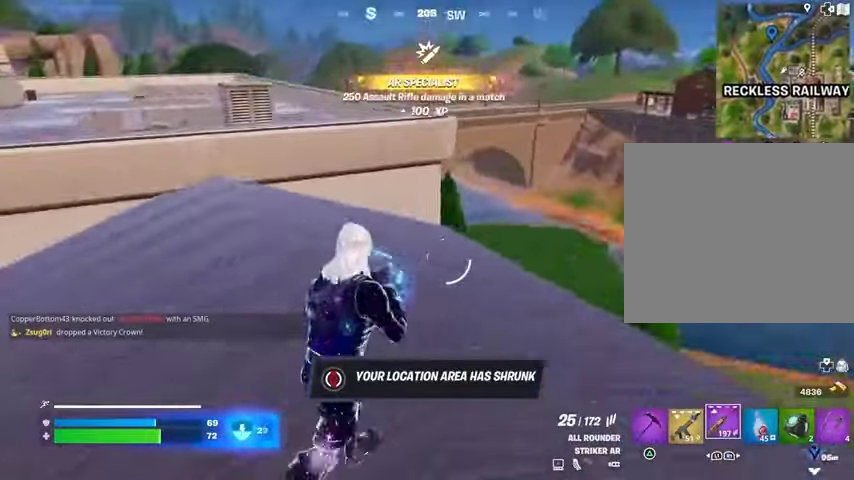
{"buttons": [], "left_stick": "up-right", "right_stick": "center", "events": [[33, "right_stick", "right"], [67, "L3", "up"], [167, "left_stick", "up-left"], [167, "right_stick", "left"], [233, "L1", "down"], [267, "L1", "up"], [300, "right_stick", "center"], [500, "left_stick", "up-right"]]}
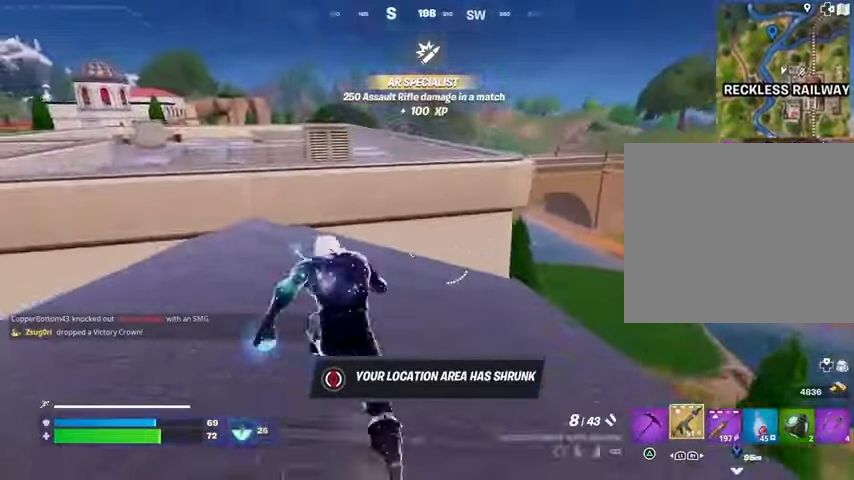
{"buttons": ["SQUARE"], "left_stick": "up", "right_stick": "center", "events": [[100, "left_stick", "up"], [100, "right_stick", "up"], [167, "right_stick", "center"], [200, "CROSS", "down"], [233, "left_stick", "center"], [267, "CROSS", "up"], [267, "right_stick", "left"], [333, "right_stick", "center"], [433, "SQUARE", "down"], [467, "left_stick", "up"]]}
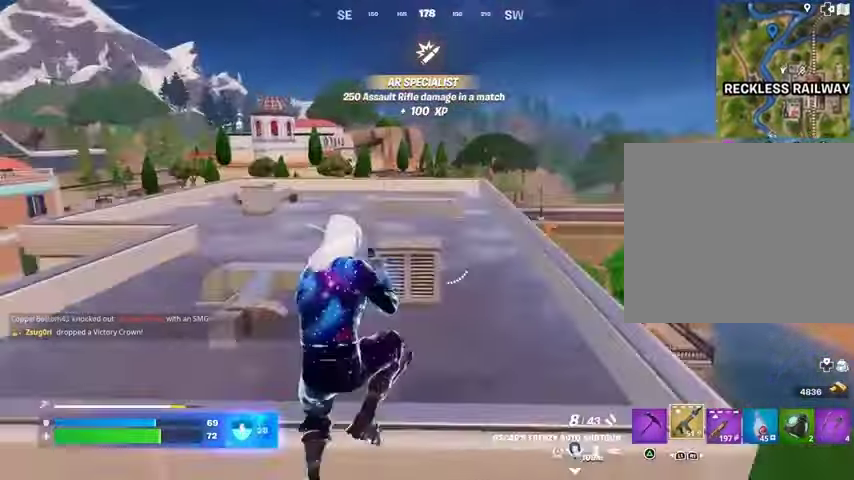
{"buttons": [], "left_stick": "up-right", "right_stick": "center", "events": [[33, "SQUARE", "up"], [133, "SQUARE", "down"], [167, "SQUARE", "up"], [167, "left_stick", "up-right"], [300, "R3", "down"], [300, "right_stick", "down"], [367, "R3", "up"], [367, "right_stick", "center"]]}
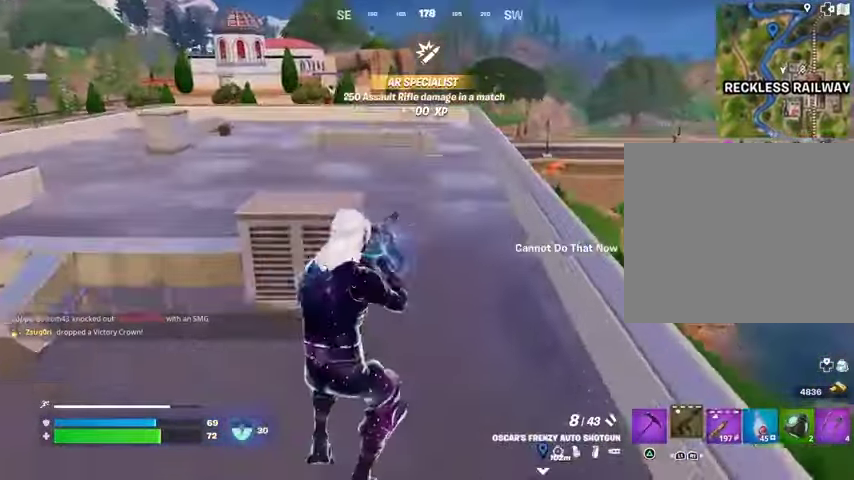
{"buttons": [], "left_stick": "up", "right_stick": "center", "events": [[133, "CROSS", "down"], [167, "left_stick", "up"], [200, "CROSS", "up"], [367, "right_stick", "down-left"], [467, "right_stick", "center"]]}
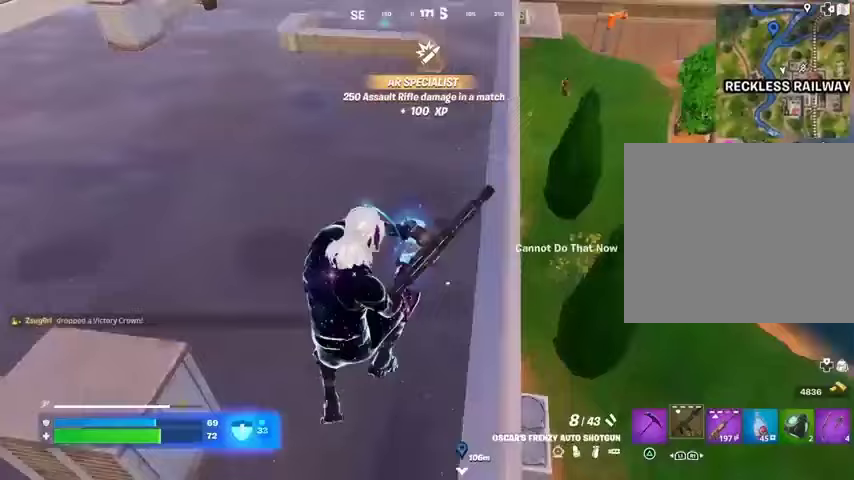
{"buttons": [], "left_stick": "up", "right_stick": "center", "events": [[167, "right_stick", "up"], [200, "left_stick", "up-left"], [267, "right_stick", "center"], [367, "left_stick", "up"]]}
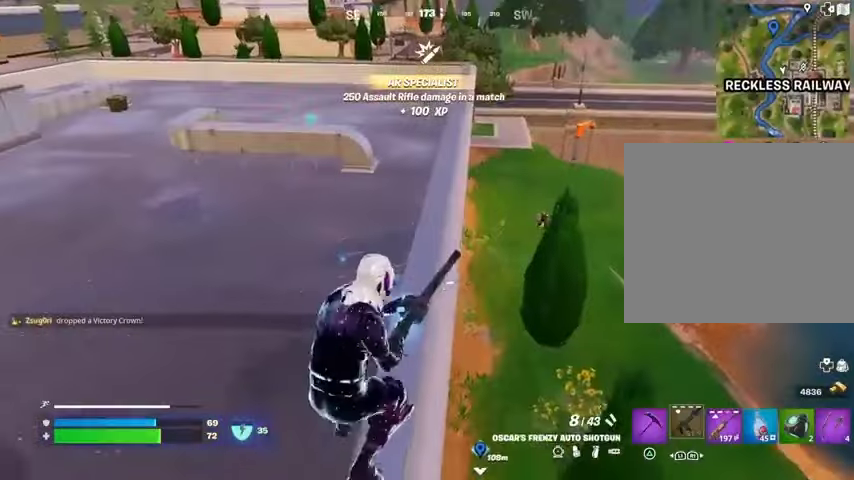
{"buttons": ["R3"], "left_stick": "right", "right_stick": "center", "events": [[33, "R1", "down"], [33, "right_stick", "right"], [67, "left_stick", "up-left"], [133, "R1", "up"], [133, "right_stick", "center"], [167, "left_stick", "down-right"], [233, "R3", "down"], [333, "R3", "up"], [400, "right_stick", "left"], [467, "left_stick", "right"], [467, "right_stick", "center"], [500, "R3", "down"]]}
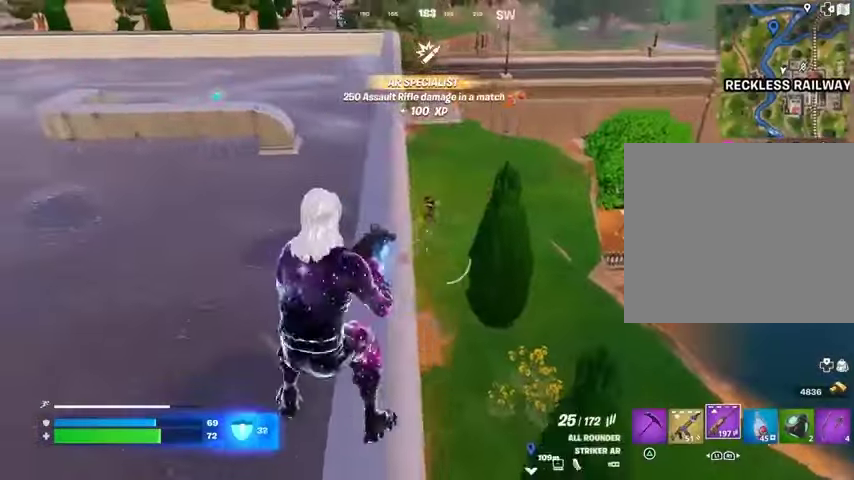
{"buttons": ["L2", "R2"], "left_stick": "center", "right_stick": "up", "events": [[33, "L2", "down"], [33, "left_stick", "up-right"], [100, "R3", "up"], [200, "left_stick", "up"], [267, "right_stick", "up"], [333, "left_stick", "center"], [433, "R2", "down"]]}
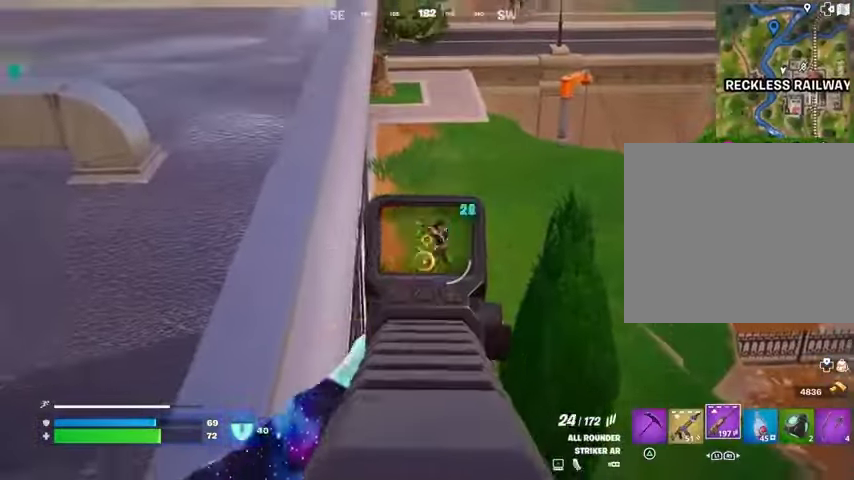
{"buttons": ["L2", "R2"], "left_stick": "center", "right_stick": "right", "events": [[33, "R3", "down"], [67, "right_stick", "right"], [167, "right_stick", "center"], [433, "R3", "up"], [433, "right_stick", "right"]]}
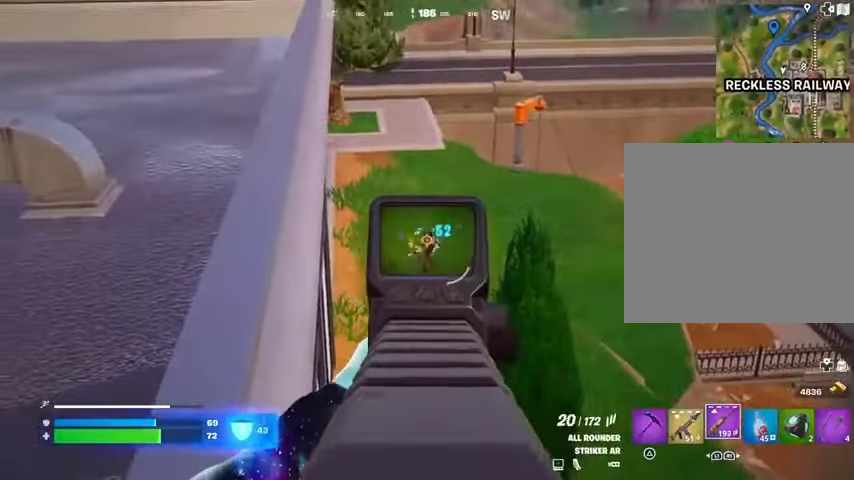
{"buttons": ["L2", "R2"], "left_stick": "up-left", "right_stick": "up", "events": [[67, "L1", "down"], [67, "right_stick", "center"], [267, "right_stick", "up"], [300, "L1", "up"], [467, "left_stick", "up-left"]]}
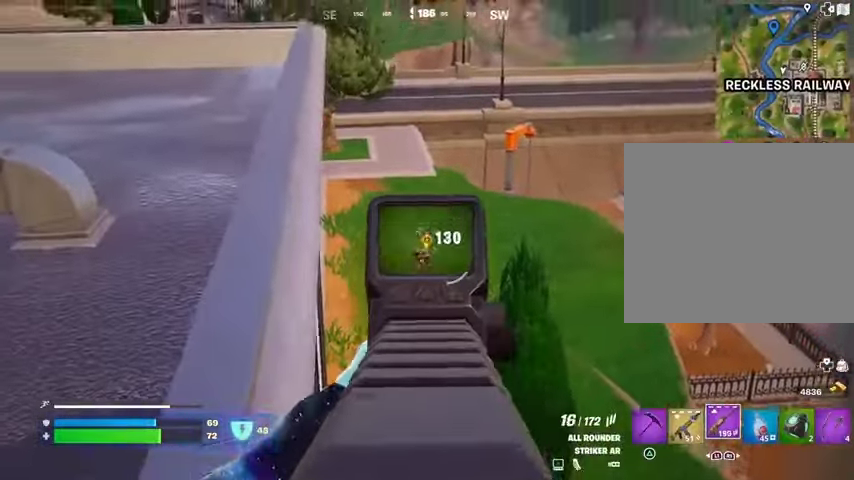
{"buttons": ["L2"], "left_stick": "up", "right_stick": "left", "events": [[67, "L2", "up"], [67, "L3", "down"], [67, "R2", "up"], [67, "left_stick", "up"], [100, "right_stick", "left"], [167, "L3", "up"], [267, "right_stick", "right"], [400, "L2", "down"], [400, "right_stick", "left"]]}
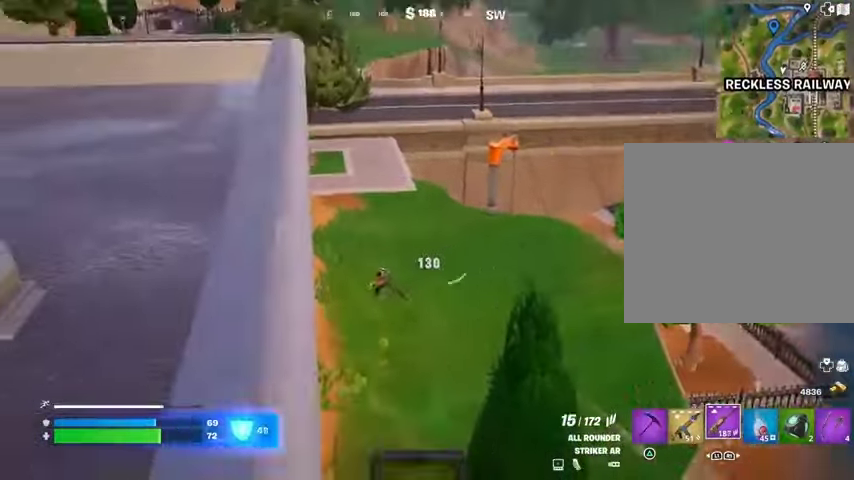
{"buttons": ["L2", "R2"], "left_stick": "up", "right_stick": "left", "events": [[100, "right_stick", "down-left"], [200, "R2", "down"], [200, "left_stick", "center"], [267, "R3", "down"], [333, "left_stick", "up"], [367, "R3", "up"], [367, "right_stick", "down-right"], [500, "right_stick", "left"]]}
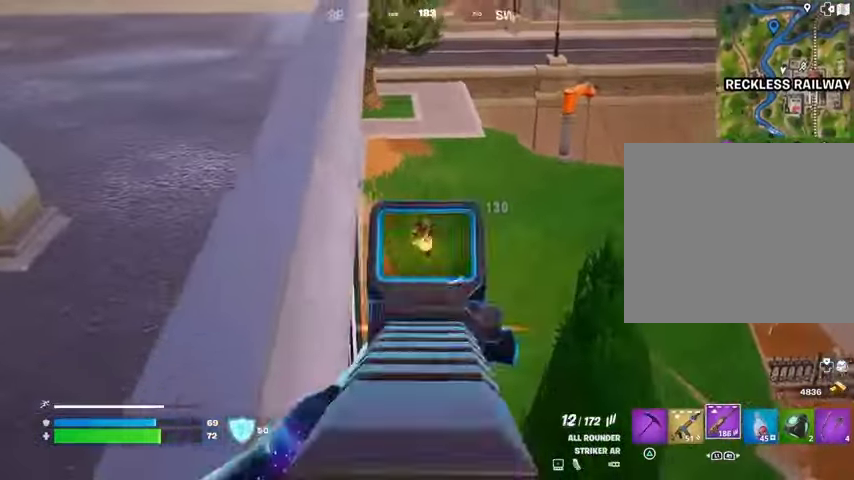
{"buttons": [], "left_stick": "up", "right_stick": "center", "events": [[167, "right_stick", "center"], [233, "L2", "up"], [233, "L3", "down"], [267, "R2", "up"], [333, "L3", "up"], [333, "right_stick", "left"], [433, "L1", "down"], [433, "right_stick", "center"], [500, "L1", "up"]]}
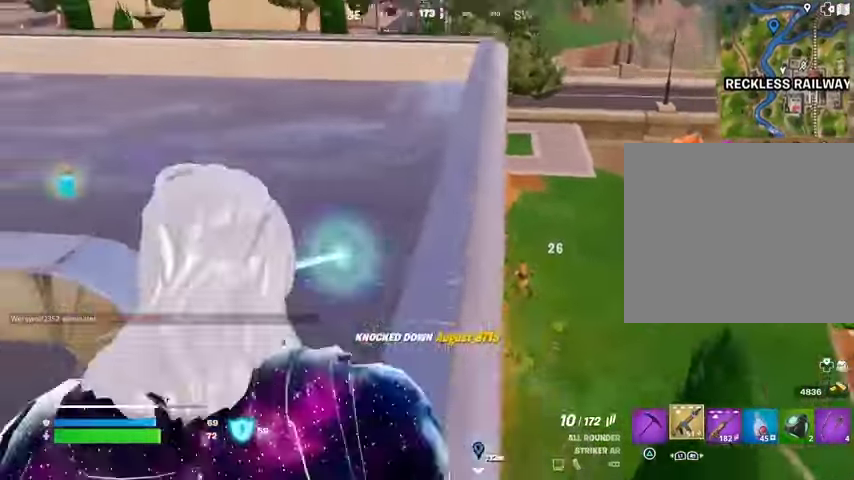
{"buttons": [], "left_stick": "up", "right_stick": "center", "events": []}
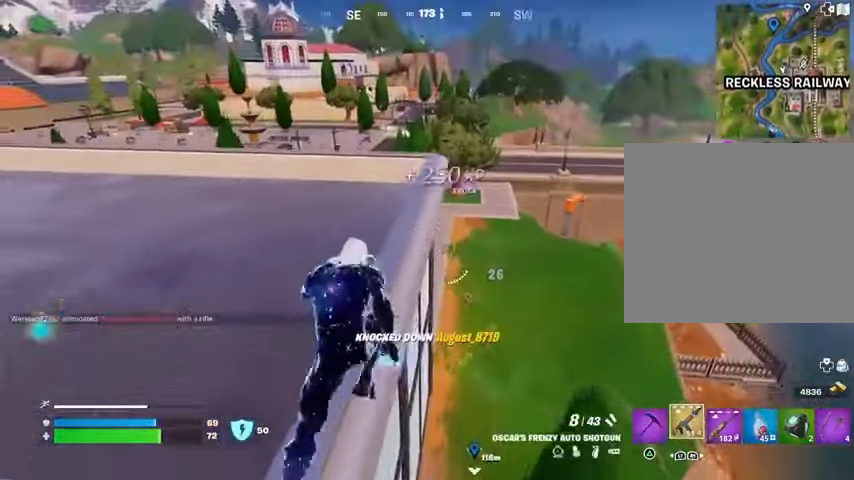
{"buttons": [], "left_stick": "up", "right_stick": "center", "events": []}
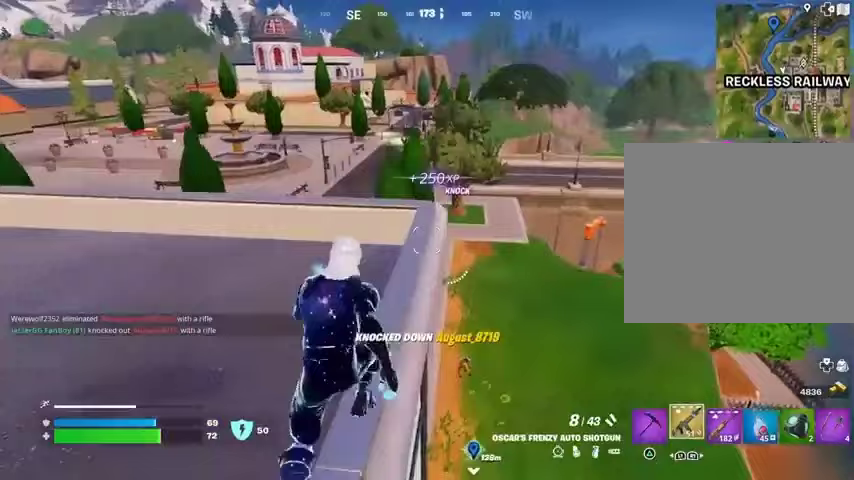
{"buttons": [], "left_stick": "up", "right_stick": "center", "events": [[233, "R1", "down"], [267, "right_stick", "down-left"], [333, "R1", "up"], [400, "right_stick", "center"]]}
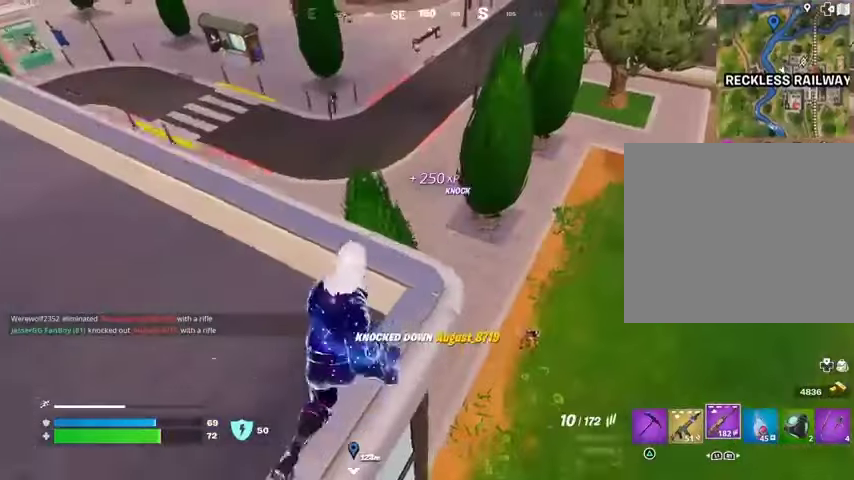
{"buttons": ["L2"], "left_stick": "right", "right_stick": "center", "events": [[67, "right_stick", "left"], [167, "left_stick", "left"], [167, "right_stick", "center"], [233, "right_stick", "right"], [300, "L2", "down"], [400, "left_stick", "right"], [400, "right_stick", "center"]]}
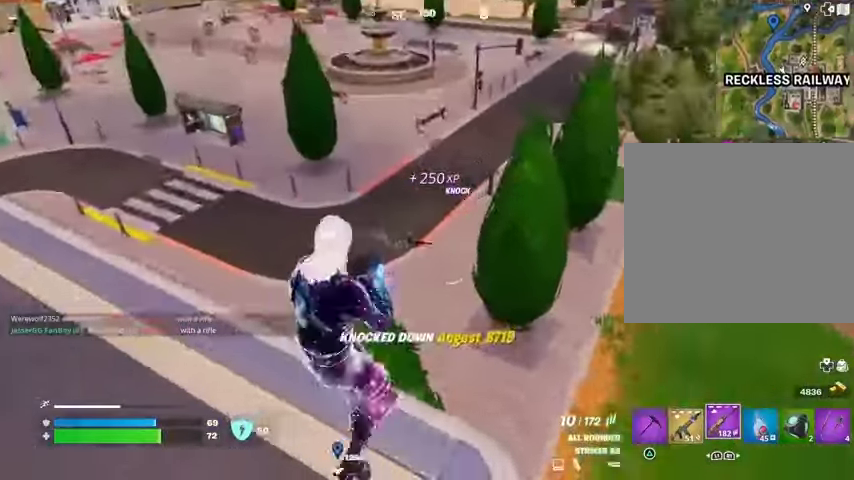
{"buttons": ["L2", "R2"], "left_stick": "up-right", "right_stick": "up-right", "events": [[167, "right_stick", "right"], [300, "left_stick", "down"], [333, "R2", "down"], [400, "left_stick", "left"], [467, "left_stick", "up-right"], [467, "right_stick", "up-right"]]}
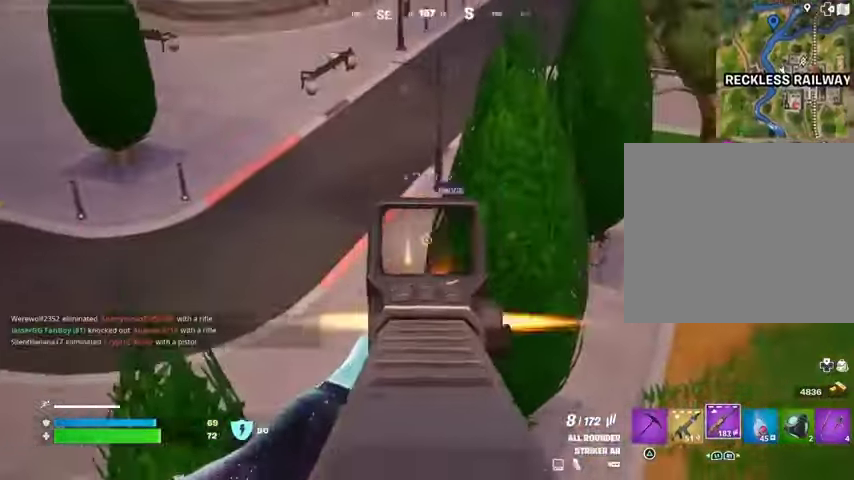
{"buttons": [], "left_stick": "center", "right_stick": "center", "events": [[33, "L1", "down"], [33, "L2", "up"], [67, "R2", "up"], [100, "L1", "up"], [100, "L3", "down"], [133, "right_stick", "center"], [167, "CROSS", "down"], [233, "CROSS", "up"], [233, "L3", "up"], [333, "right_stick", "down-right"], [433, "right_stick", "center"], [500, "left_stick", "center"]]}
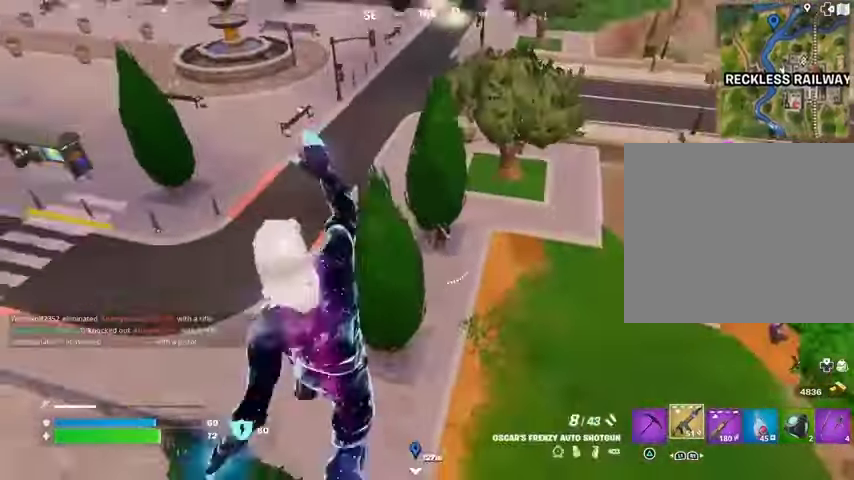
{"buttons": [], "left_stick": "up", "right_stick": "center", "events": [[100, "left_stick", "up-right"], [267, "right_stick", "down-right"], [367, "R2", "down"], [367, "right_stick", "center"], [467, "R2", "up"], [467, "left_stick", "up"]]}
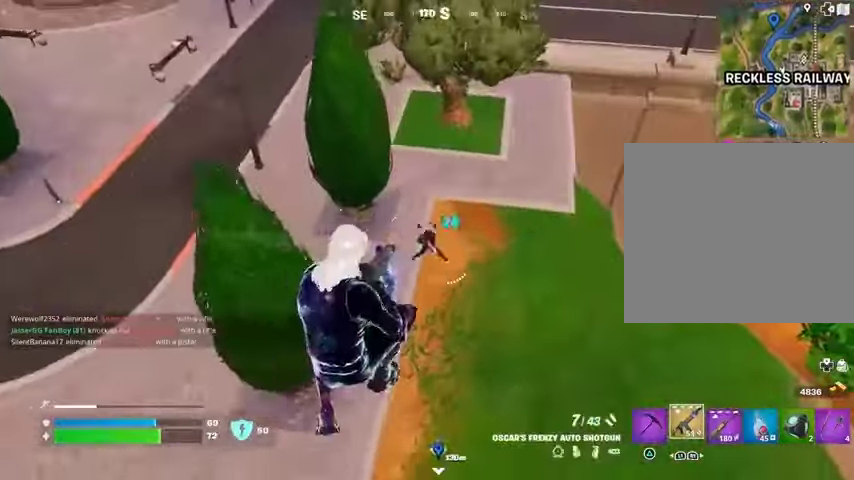
{"buttons": [], "left_stick": "up", "right_stick": "up", "events": [[167, "right_stick", "up"], [200, "R2", "down"], [233, "R3", "down"], [233, "right_stick", "up-left"], [300, "R2", "up"], [333, "R3", "up"], [433, "right_stick", "up"]]}